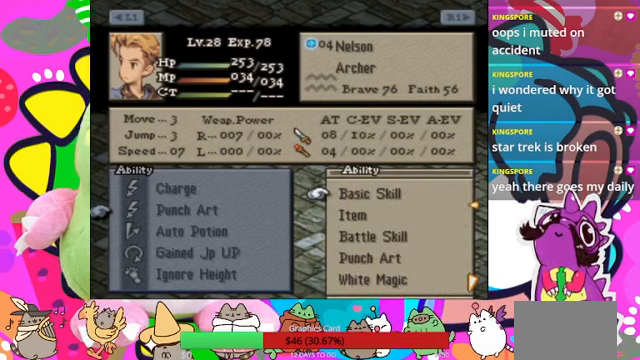
Gameplay with a controller (PlayStation layout); each line is a JSON object with the inputs held at the frame after it. "events" lists button and stick changes between this image and that frame as [ms after this image, input, new state], when the widget could be followed in between. Not read: L3 R3 left_stick right_stick.
{"buttons": [], "events": []}
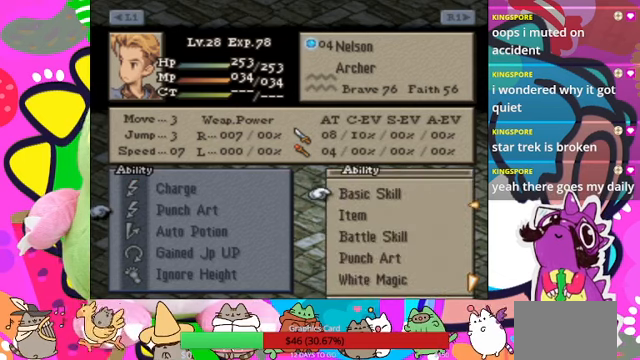
{"buttons": [], "events": [[33, "DPAD_DOWN", "down"], [467, "DPAD_DOWN", "up"]]}
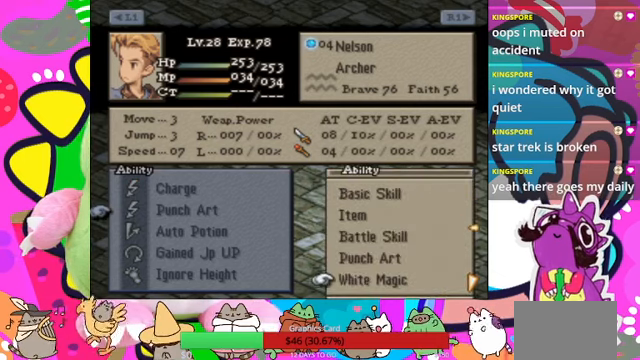
{"buttons": [], "events": []}
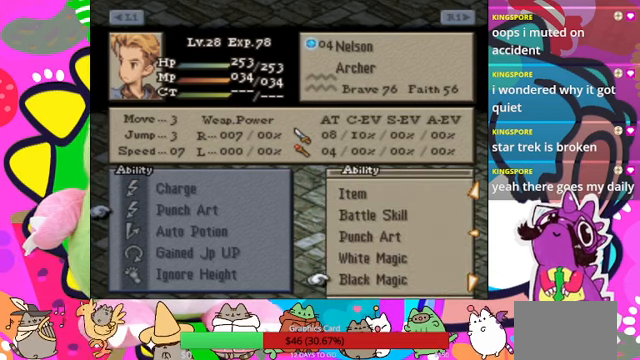
{"buttons": [], "events": [[367, "DPAD_DOWN", "down"], [467, "DPAD_DOWN", "up"]]}
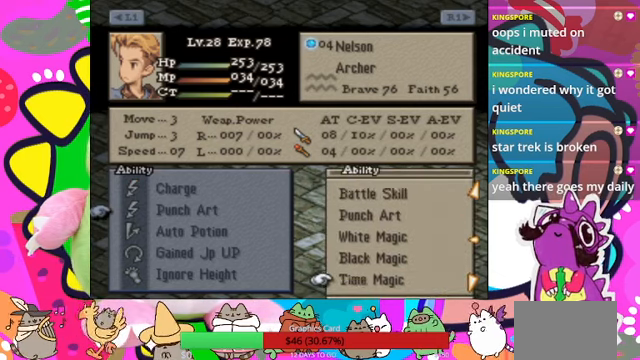
{"buttons": [], "events": [[67, "DPAD_DOWN", "down"], [167, "DPAD_DOWN", "up"], [233, "DPAD_DOWN", "down"], [300, "DPAD_DOWN", "up"], [433, "DPAD_DOWN", "down"], [500, "DPAD_DOWN", "up"]]}
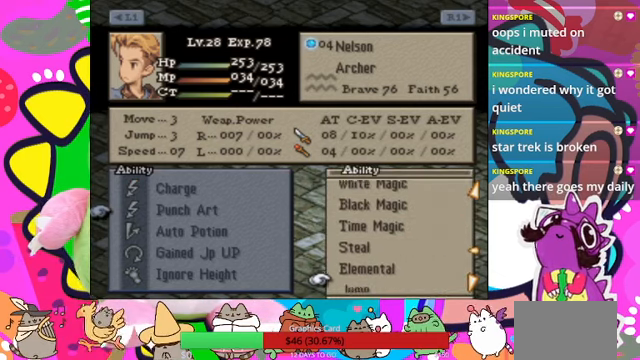
{"buttons": [], "events": [[167, "DPAD_DOWN", "down"], [267, "DPAD_DOWN", "up"], [367, "DPAD_DOWN", "down"], [433, "DPAD_DOWN", "up"]]}
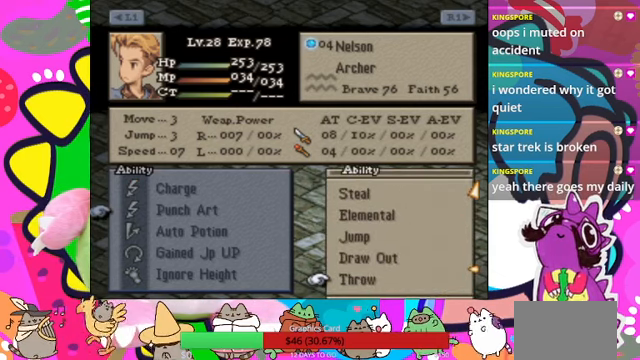
{"buttons": ["DPAD_DOWN"], "events": [[467, "DPAD_DOWN", "down"]]}
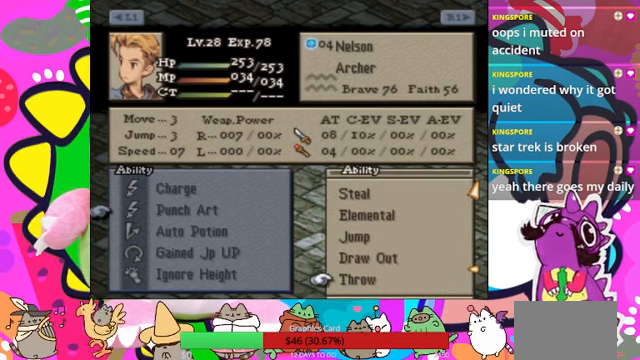
{"buttons": [], "events": [[33, "DPAD_DOWN", "up"], [167, "DPAD_DOWN", "down"], [267, "DPAD_DOWN", "up"], [333, "DPAD_DOWN", "down"], [433, "DPAD_DOWN", "up"]]}
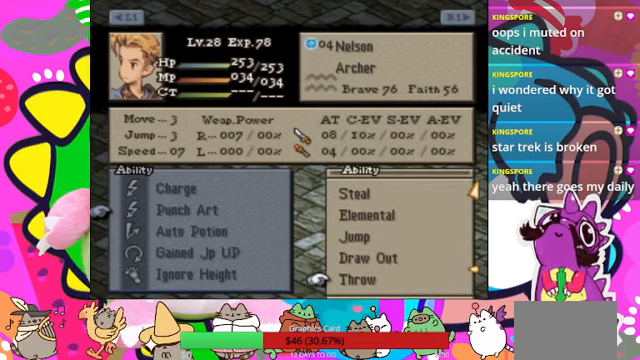
{"buttons": [], "events": [[167, "CROSS", "down"], [267, "CROSS", "up"]]}
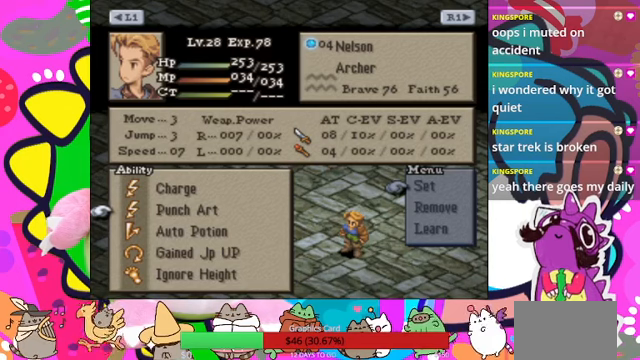
{"buttons": [], "events": []}
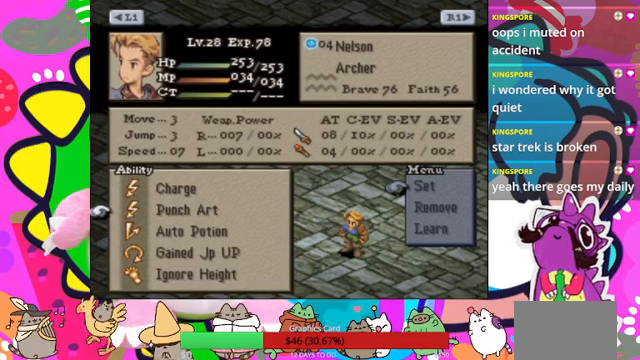
{"buttons": [], "events": []}
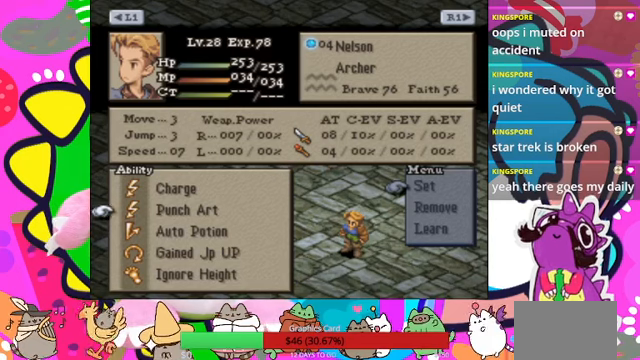
{"buttons": [], "events": [[200, "CROSS", "down"], [333, "CROSS", "up"]]}
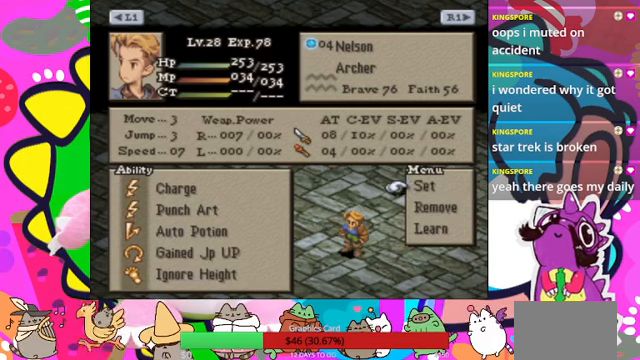
{"buttons": [], "events": []}
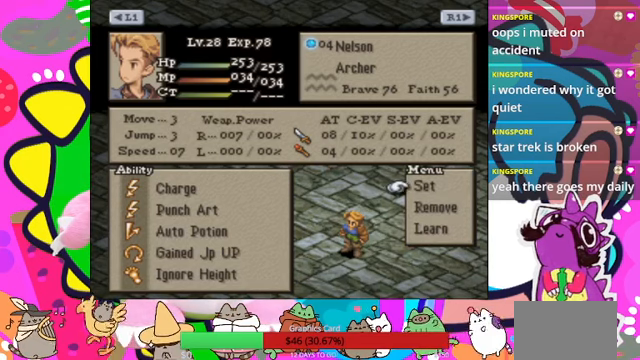
{"buttons": [], "events": []}
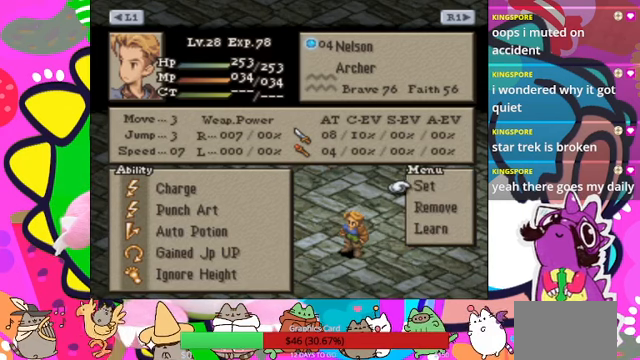
{"buttons": [], "events": []}
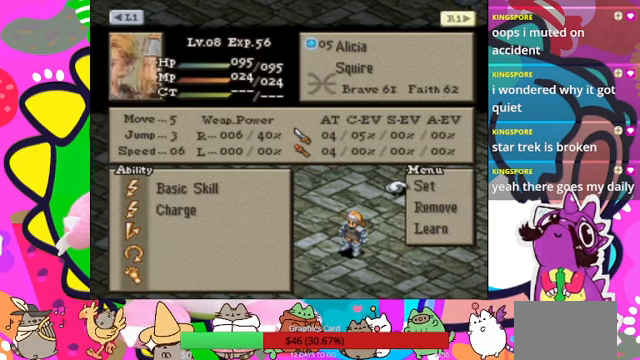
{"buttons": [], "events": []}
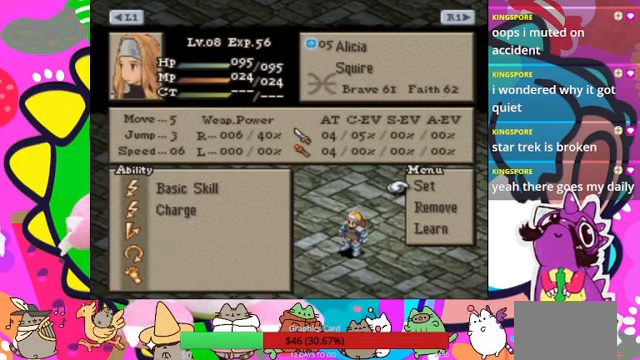
{"buttons": [], "events": []}
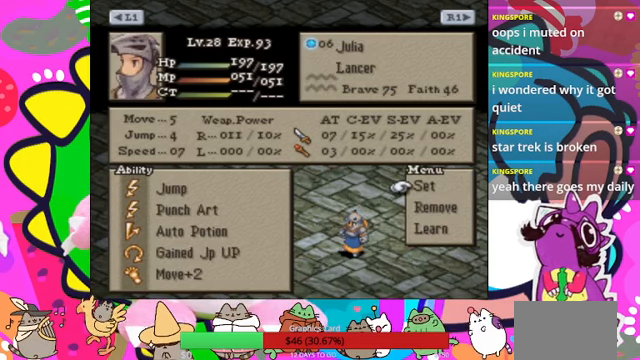
{"buttons": [], "events": []}
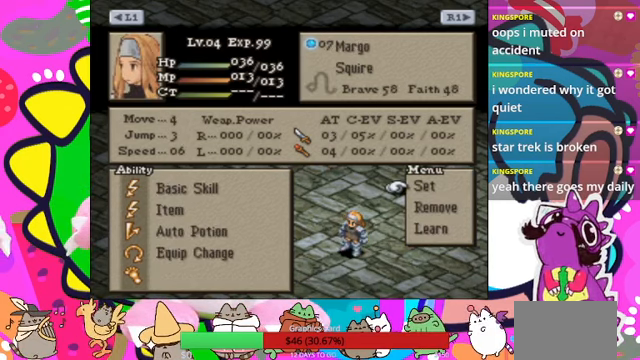
{"buttons": [], "events": []}
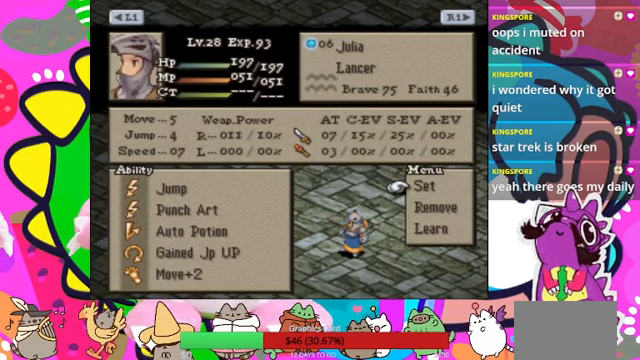
{"buttons": [], "events": [[167, "CROSS", "down"], [267, "CROSS", "up"]]}
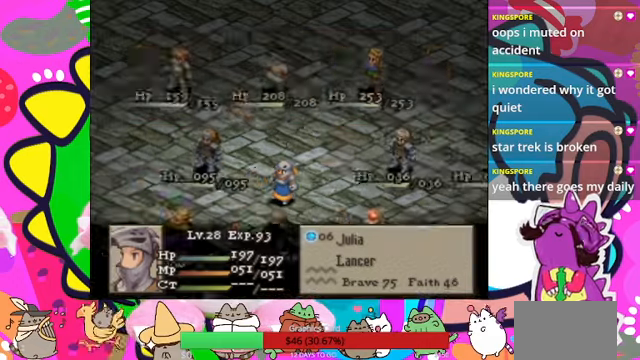
{"buttons": [], "events": []}
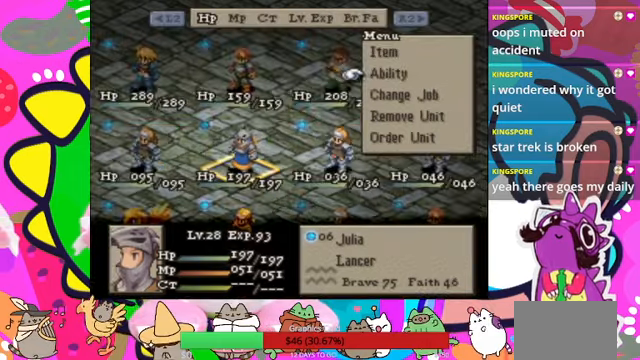
{"buttons": [], "events": []}
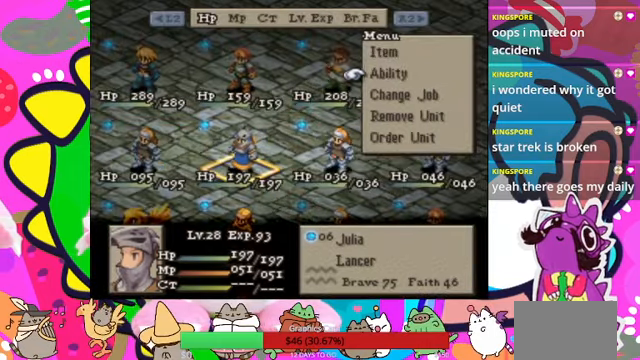
{"buttons": [], "events": [[234, "DPAD_DOWN", "down"], [334, "DPAD_DOWN", "up"]]}
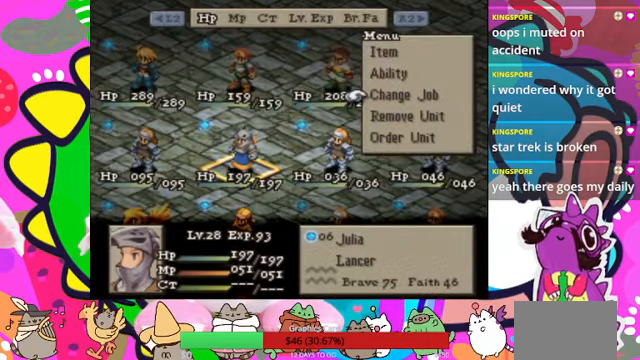
{"buttons": ["CIRCLE"], "events": [[400, "CIRCLE", "down"]]}
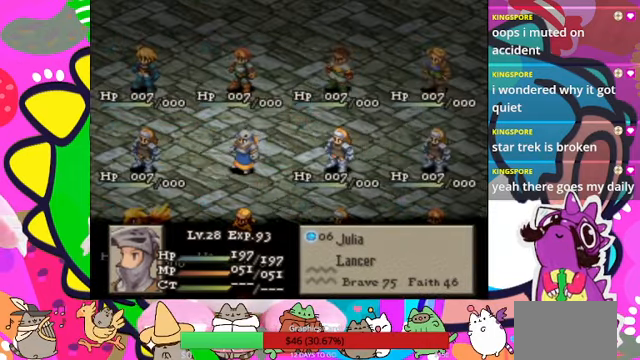
{"buttons": [], "events": [[67, "CIRCLE", "up"]]}
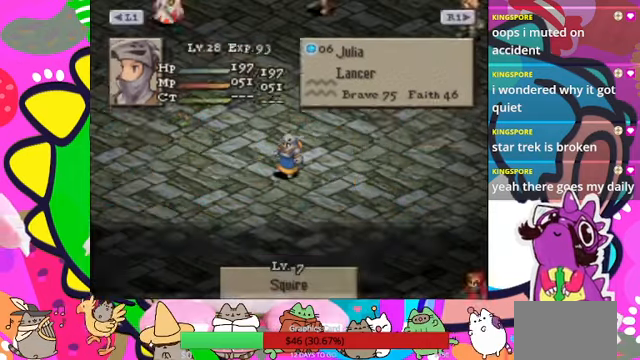
{"buttons": [], "events": []}
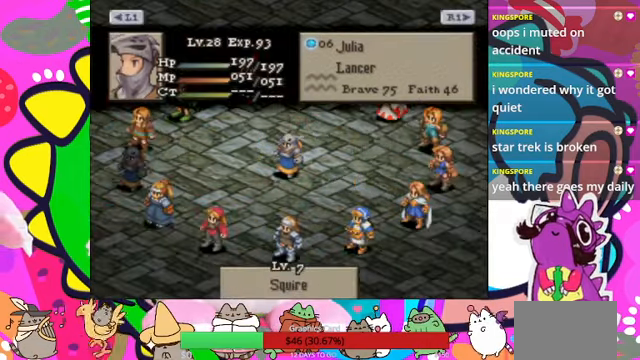
{"buttons": [], "events": [[234, "DPAD_RIGHT", "down"], [334, "DPAD_RIGHT", "up"]]}
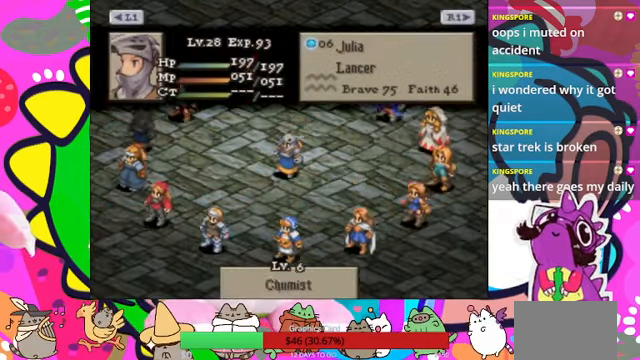
{"buttons": [], "events": [[34, "DPAD_RIGHT", "down"], [134, "DPAD_RIGHT", "up"], [334, "DPAD_RIGHT", "down"], [434, "DPAD_RIGHT", "up"]]}
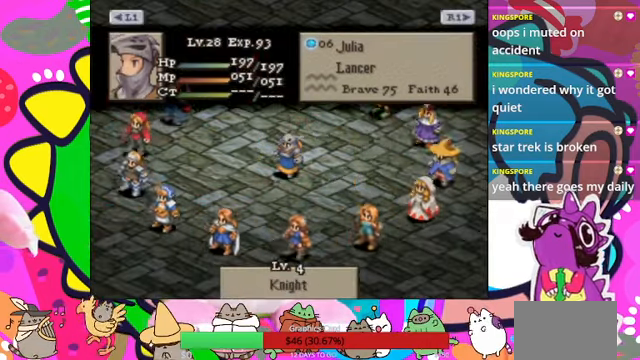
{"buttons": [], "events": [[100, "DPAD_RIGHT", "down"], [200, "DPAD_RIGHT", "up"]]}
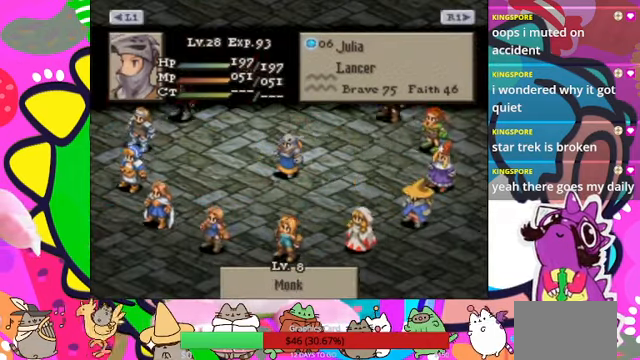
{"buttons": [], "events": [[234, "DPAD_RIGHT", "down"], [367, "DPAD_RIGHT", "up"]]}